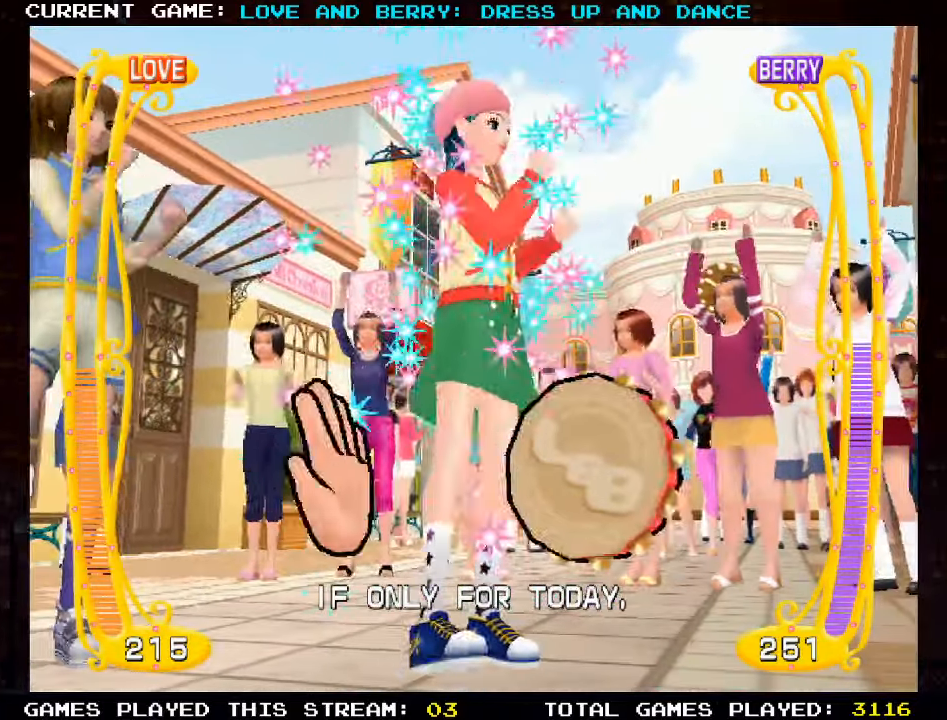
Gameplay with a controller (arcade stick); each line is a JSON object with the inputs held at the frame after it. "events" lists button and stick changes between this image and that frame as [ms after this image, input, new state], when the widget could be followed in between. Not read: L3 R3 other_buttons.
{"buttons": ["CIRCLE"], "left_stick": "center", "events": [[33, "CIRCLE", "down"], [100, "CIRCLE", "up"], [217, "CIRCLE", "down"], [317, "CIRCLE", "up"], [417, "CIRCLE", "down"]]}
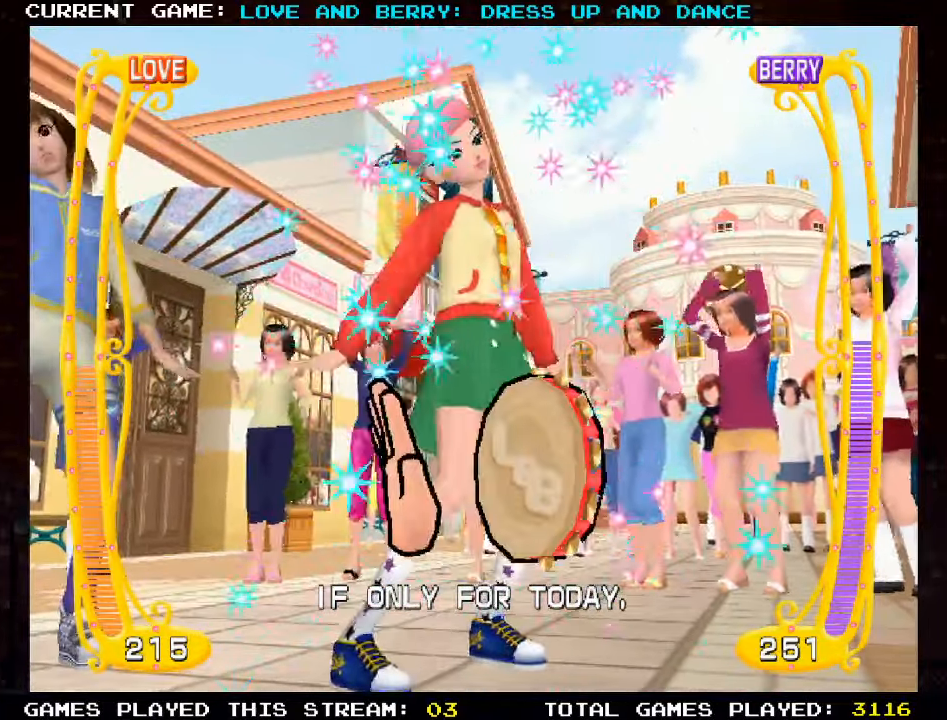
{"buttons": [], "left_stick": "center", "events": [[17, "CIRCLE", "up"], [117, "CIRCLE", "down"], [217, "CIRCLE", "up"]]}
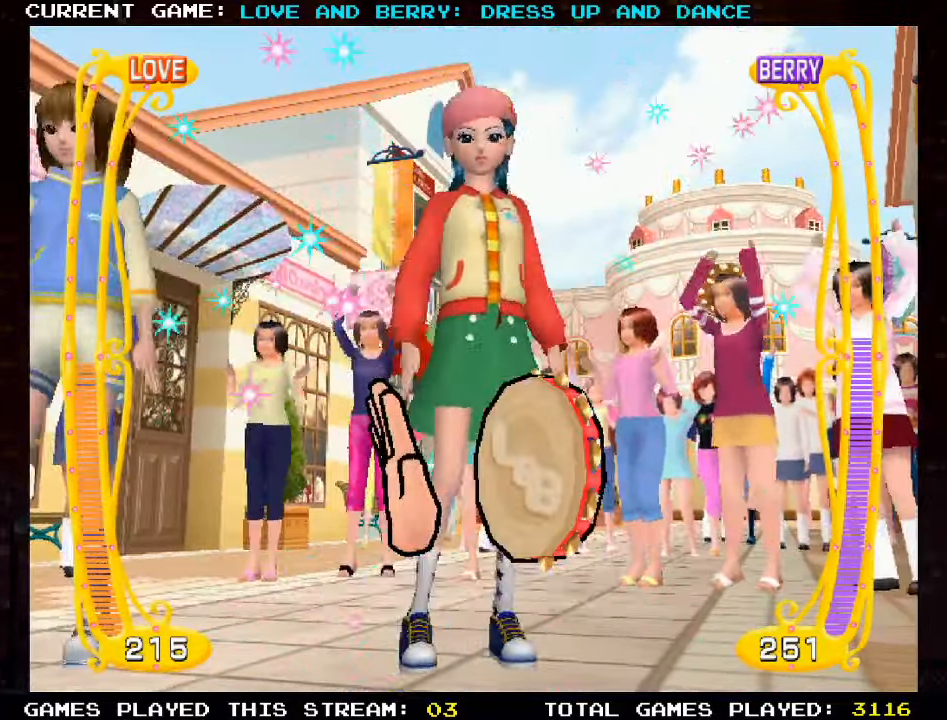
{"buttons": [], "left_stick": "center", "events": []}
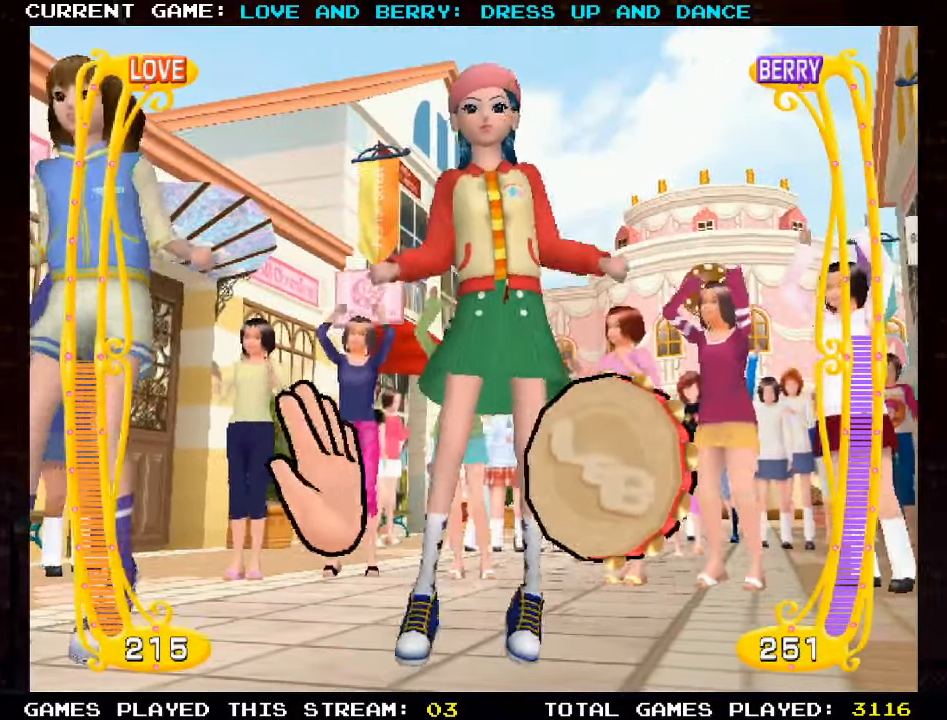
{"buttons": [], "left_stick": "center", "events": []}
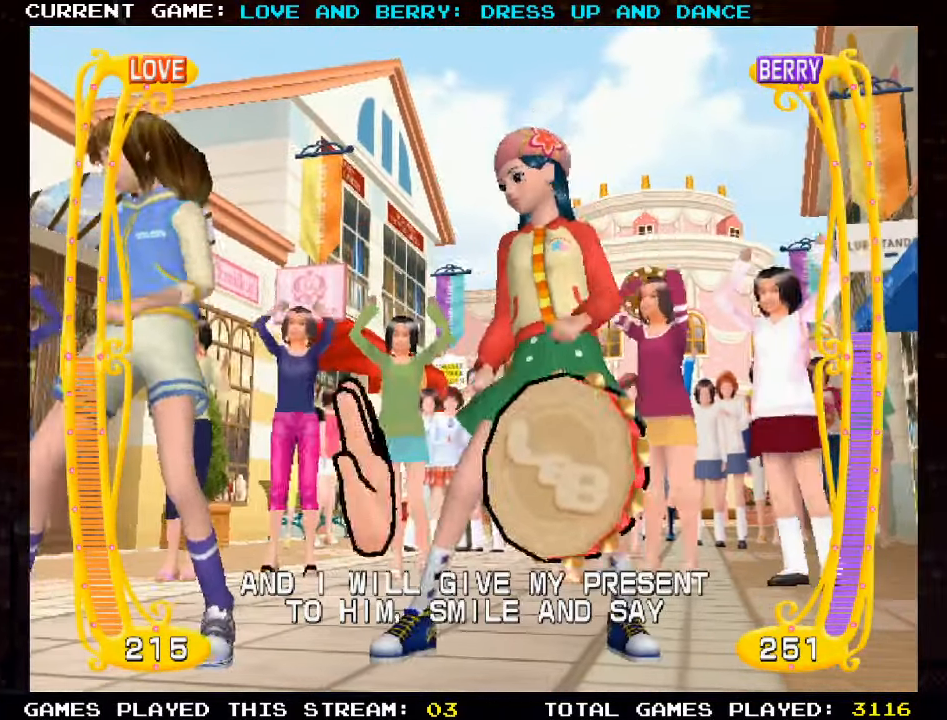
{"buttons": ["CIRCLE"], "left_stick": "center", "events": [[117, "CIRCLE", "down"], [200, "CIRCLE", "up"], [433, "CIRCLE", "down"]]}
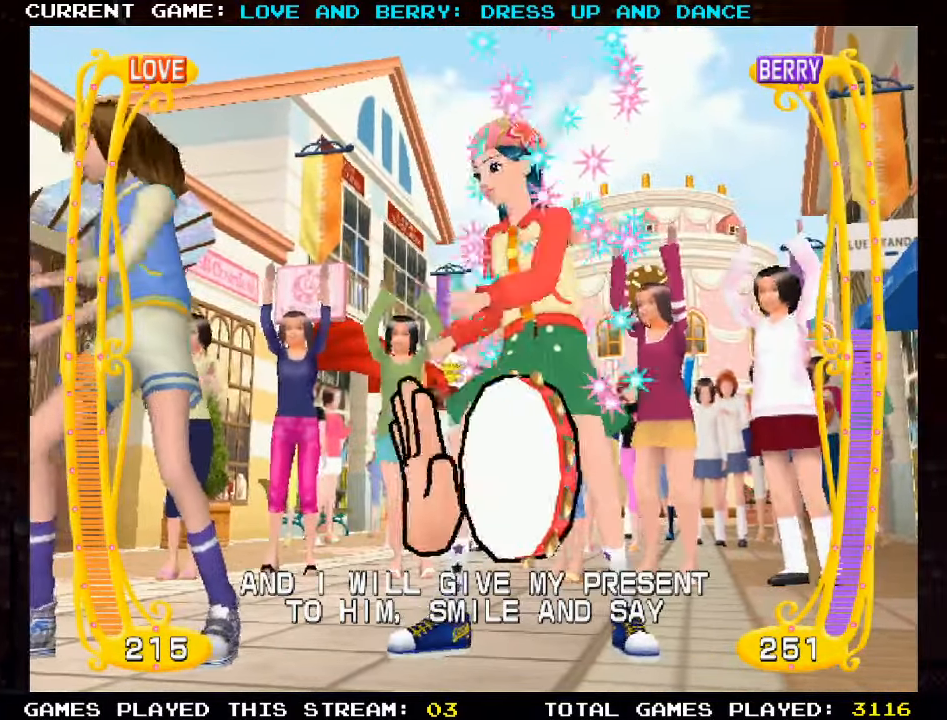
{"buttons": [], "left_stick": "center", "events": [[17, "CIRCLE", "up"], [250, "CIRCLE", "down"], [333, "CIRCLE", "up"]]}
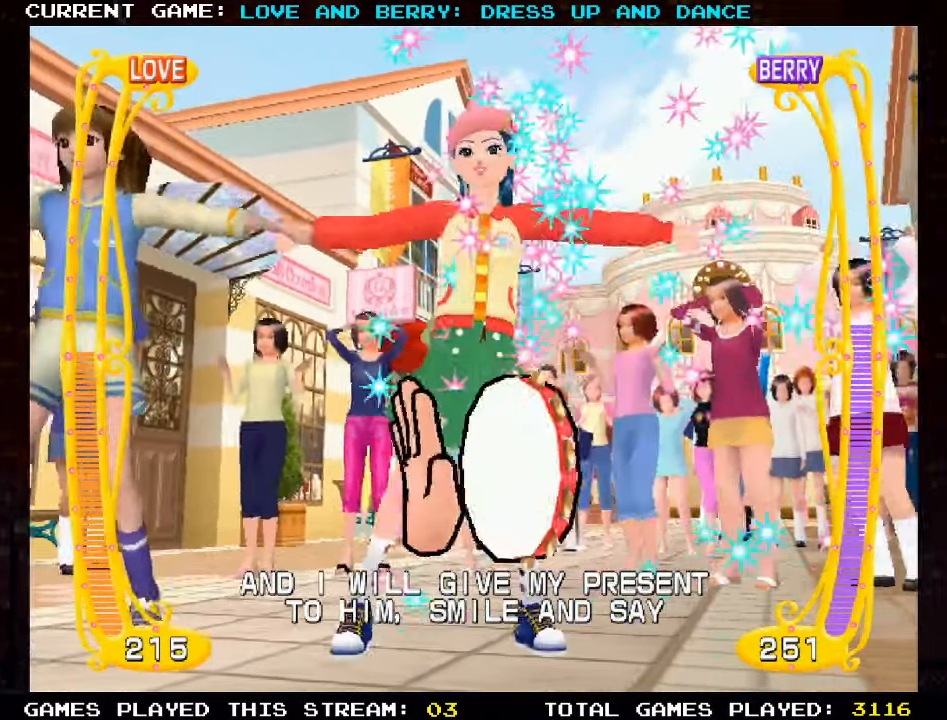
{"buttons": [], "left_stick": "center", "events": [[100, "CIRCLE", "down"], [183, "CIRCLE", "up"], [333, "CIRCLE", "down"], [383, "CIRCLE", "up"]]}
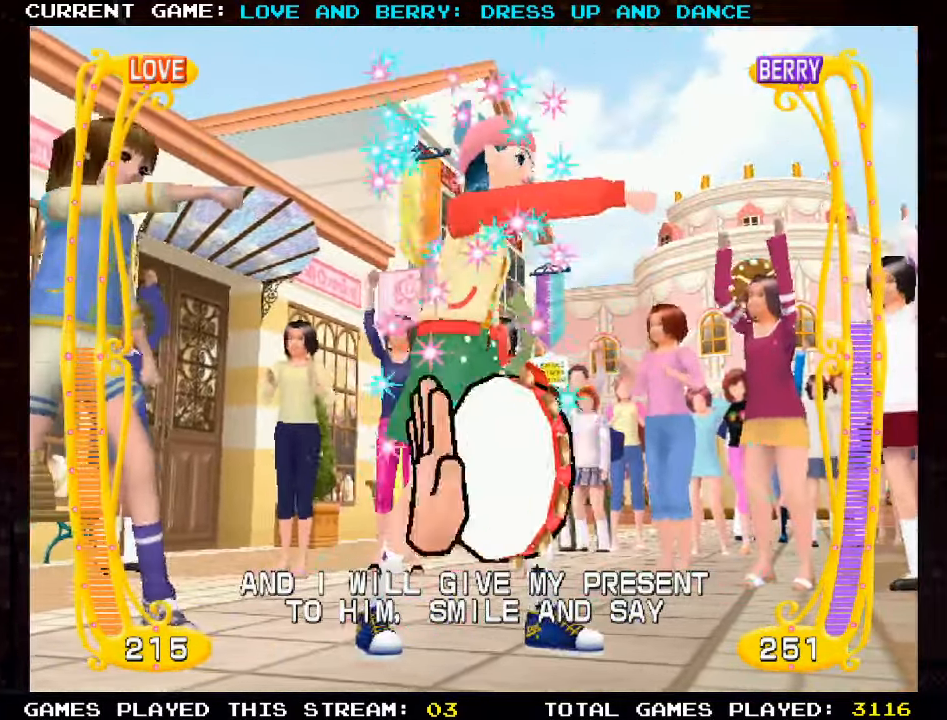
{"buttons": [], "left_stick": "center", "events": [[117, "CIRCLE", "down"], [167, "CIRCLE", "up"], [267, "CIRCLE", "down"], [333, "CIRCLE", "up"]]}
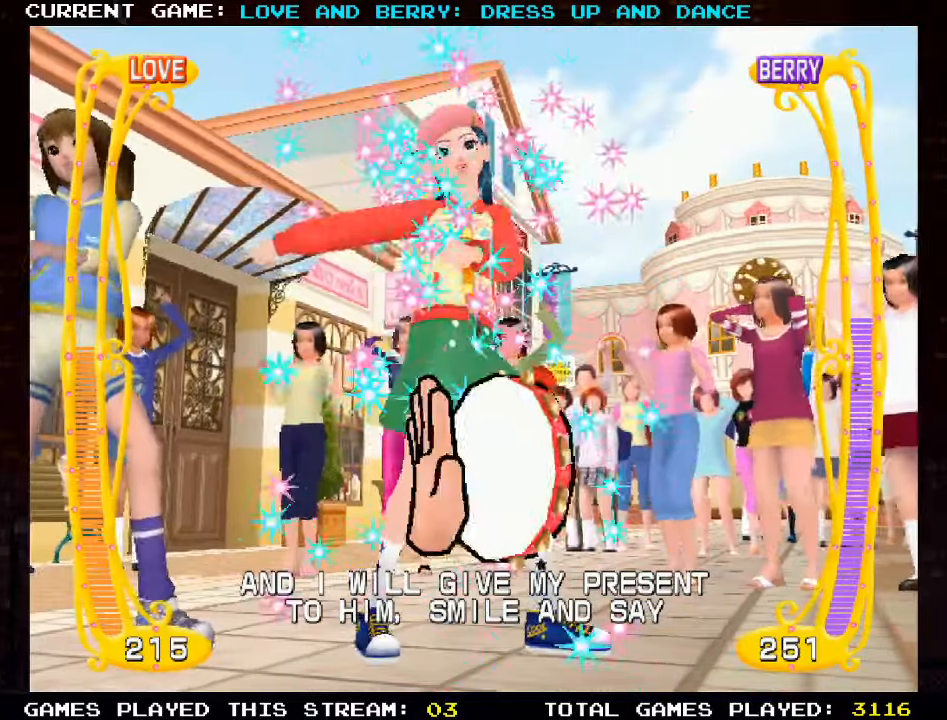
{"buttons": [], "left_stick": "center", "events": [[34, "CIRCLE", "down"], [67, "CIRCLE", "up"], [184, "CIRCLE", "down"], [250, "CIRCLE", "up"], [384, "CIRCLE", "down"], [434, "CIRCLE", "up"]]}
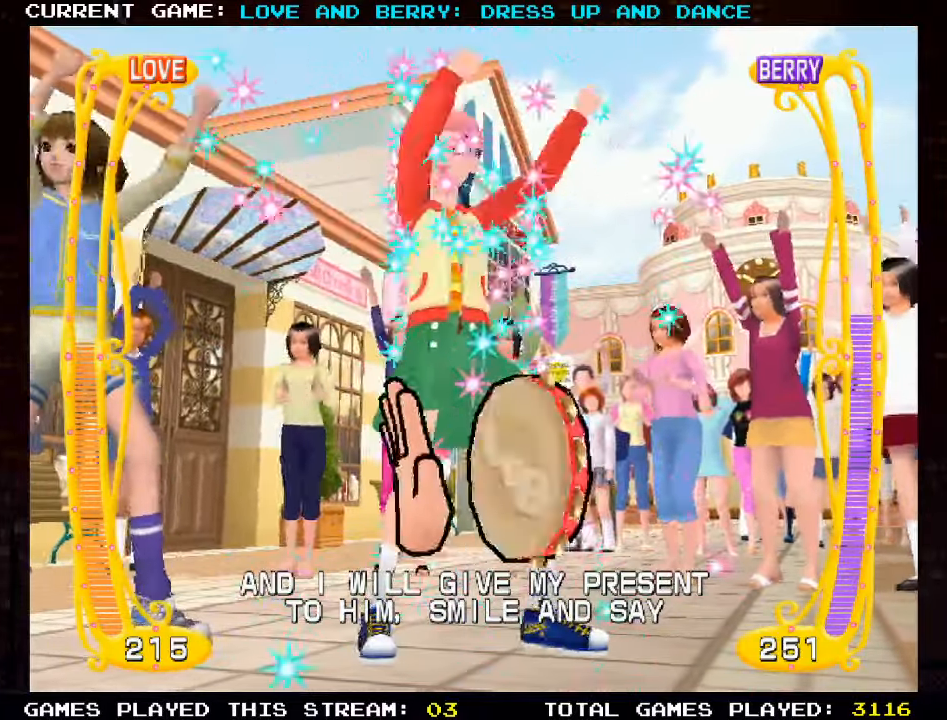
{"buttons": [], "left_stick": "center", "events": [[17, "CIRCLE", "down"], [84, "CIRCLE", "up"], [334, "CIRCLE", "down"], [417, "CIRCLE", "up"]]}
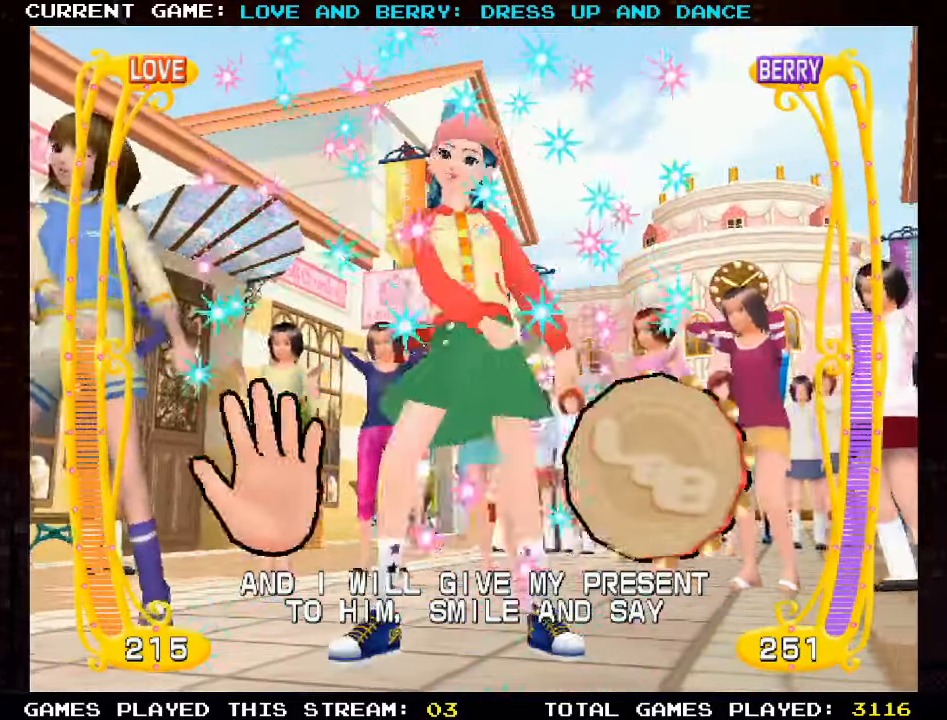
{"buttons": [], "left_stick": "center", "events": [[300, "CIRCLE", "down"], [400, "CIRCLE", "up"]]}
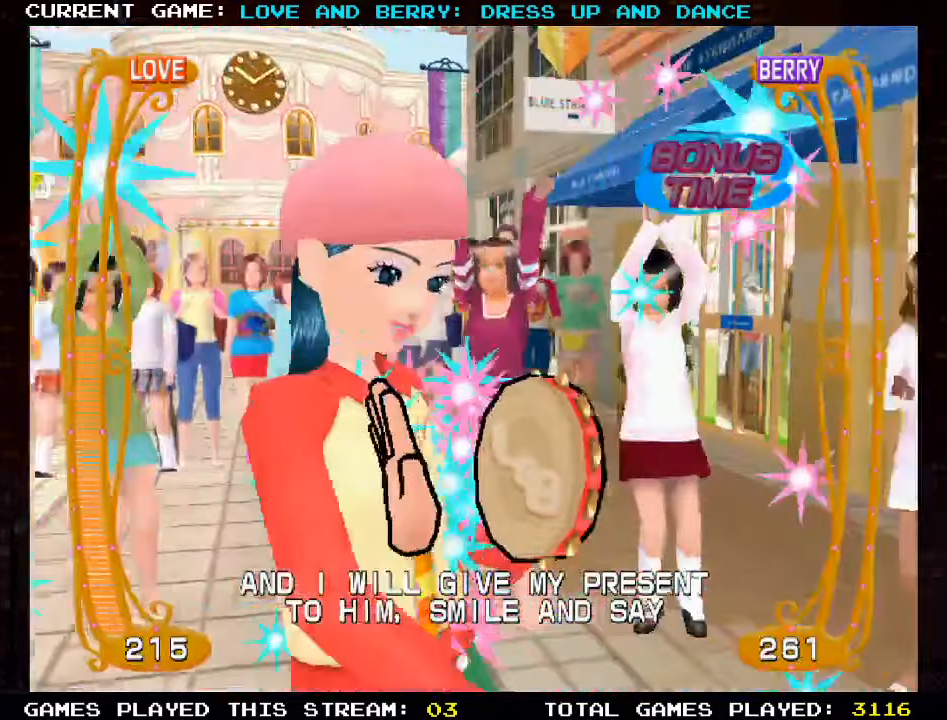
{"buttons": [], "left_stick": "center", "events": []}
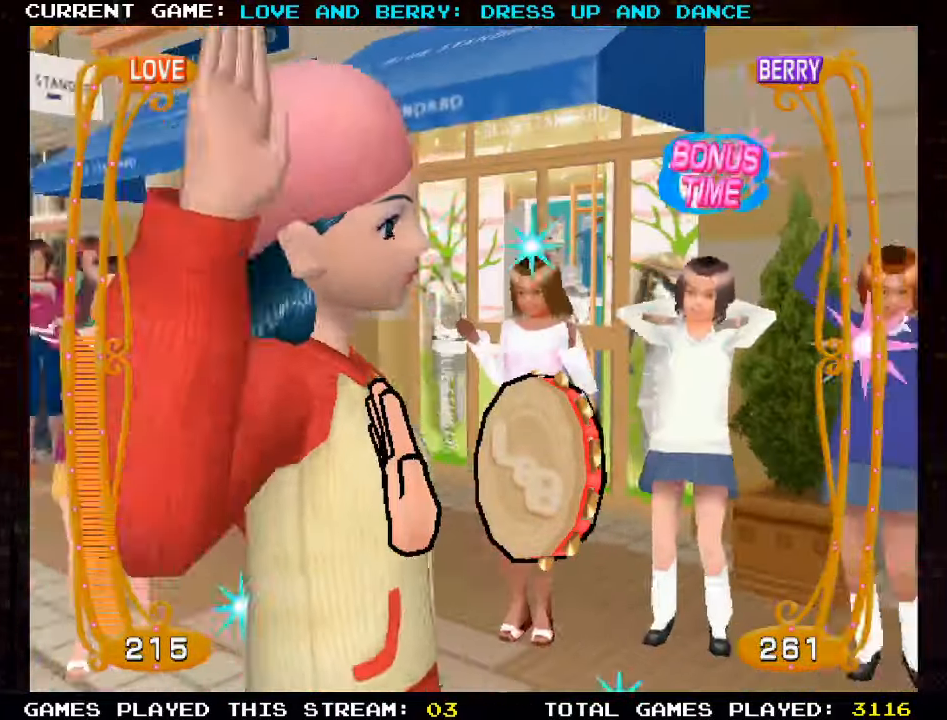
{"buttons": [], "left_stick": "center", "events": []}
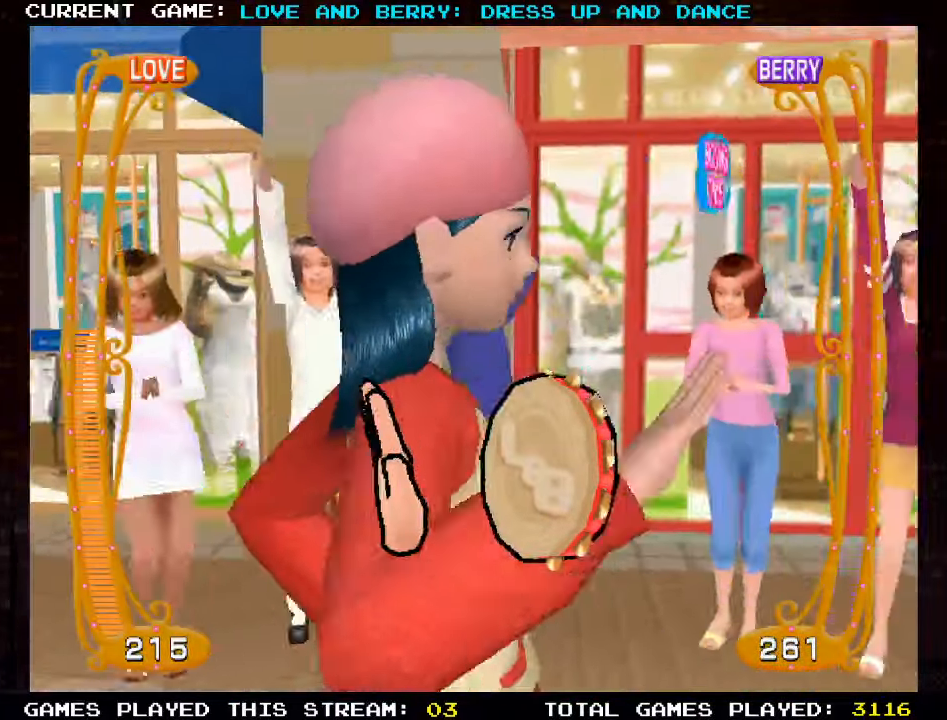
{"buttons": [], "left_stick": "center", "events": []}
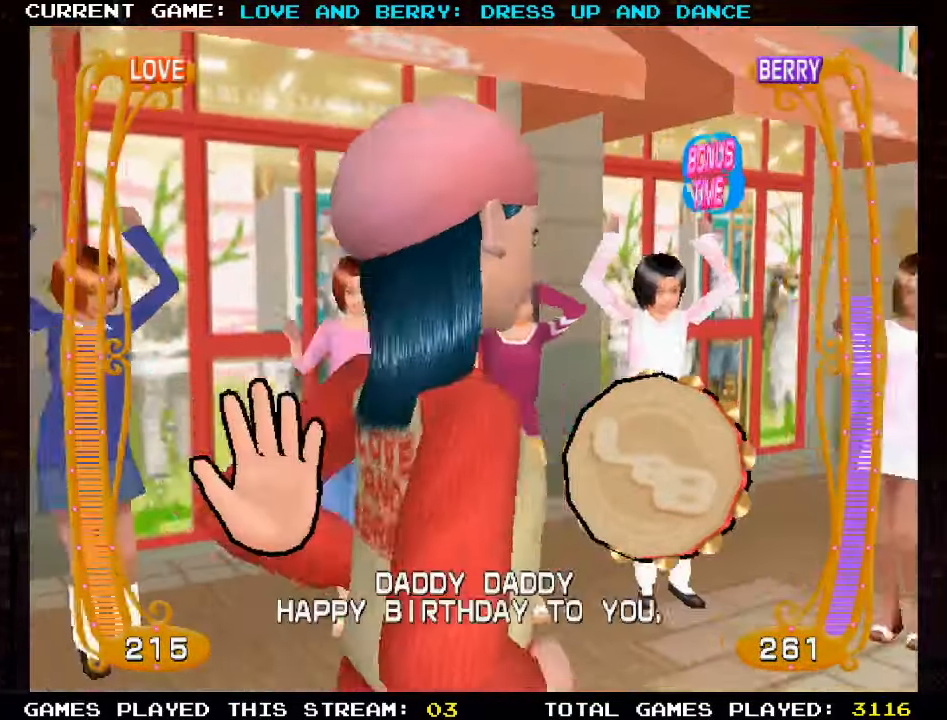
{"buttons": ["CIRCLE"], "left_stick": "center", "events": [[250, "CIRCLE", "down"], [350, "CIRCLE", "up"], [467, "CIRCLE", "down"]]}
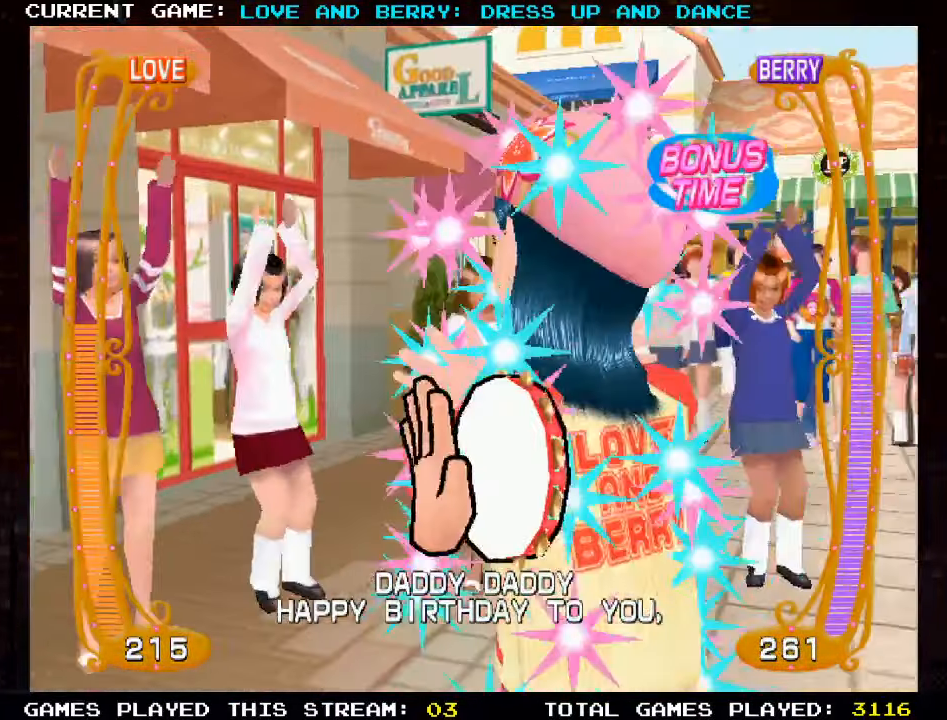
{"buttons": [], "left_stick": "center", "events": [[50, "CIRCLE", "up"], [384, "CIRCLE", "down"], [467, "CIRCLE", "up"]]}
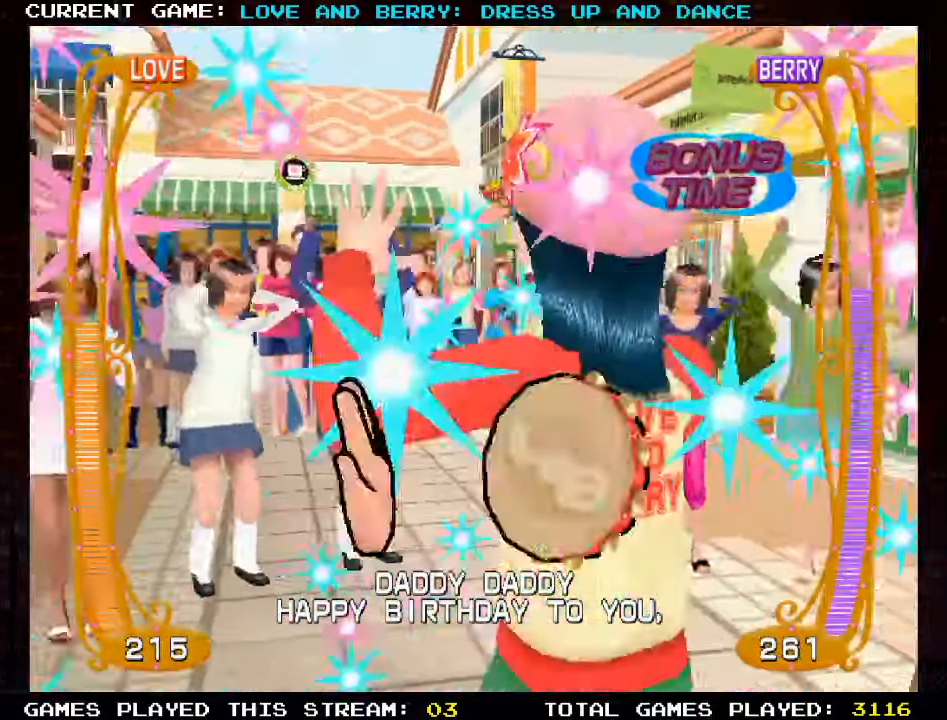
{"buttons": [], "left_stick": "center", "events": [[50, "CIRCLE", "down"], [150, "CIRCLE", "up"]]}
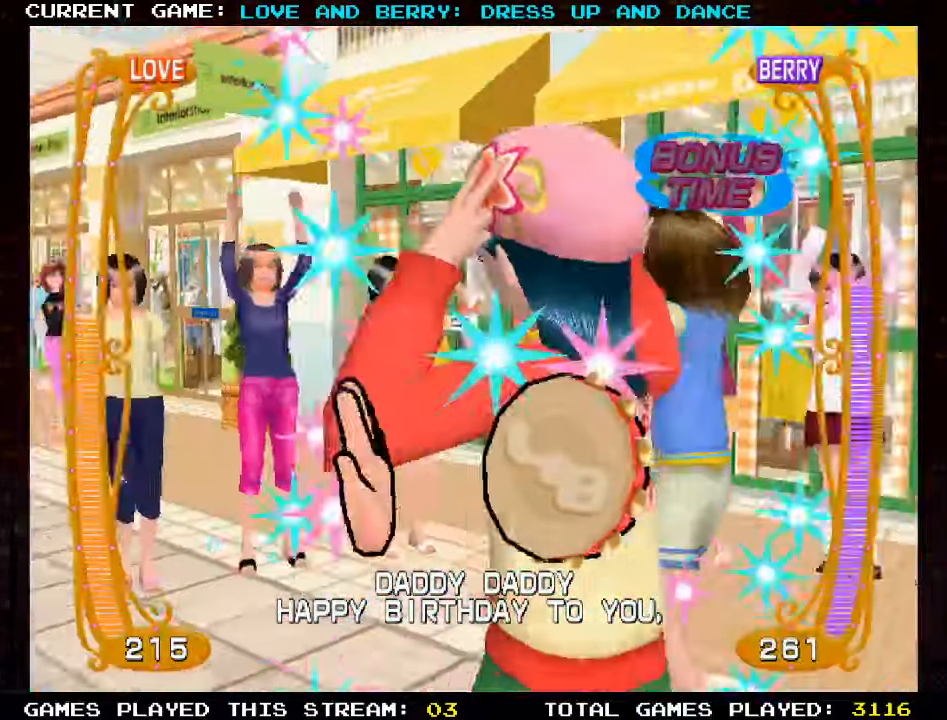
{"buttons": [], "left_stick": "center", "events": [[100, "CIRCLE", "down"], [150, "CIRCLE", "up"], [267, "CIRCLE", "down"], [334, "CIRCLE", "up"], [433, "CIRCLE", "down"], [500, "CIRCLE", "up"]]}
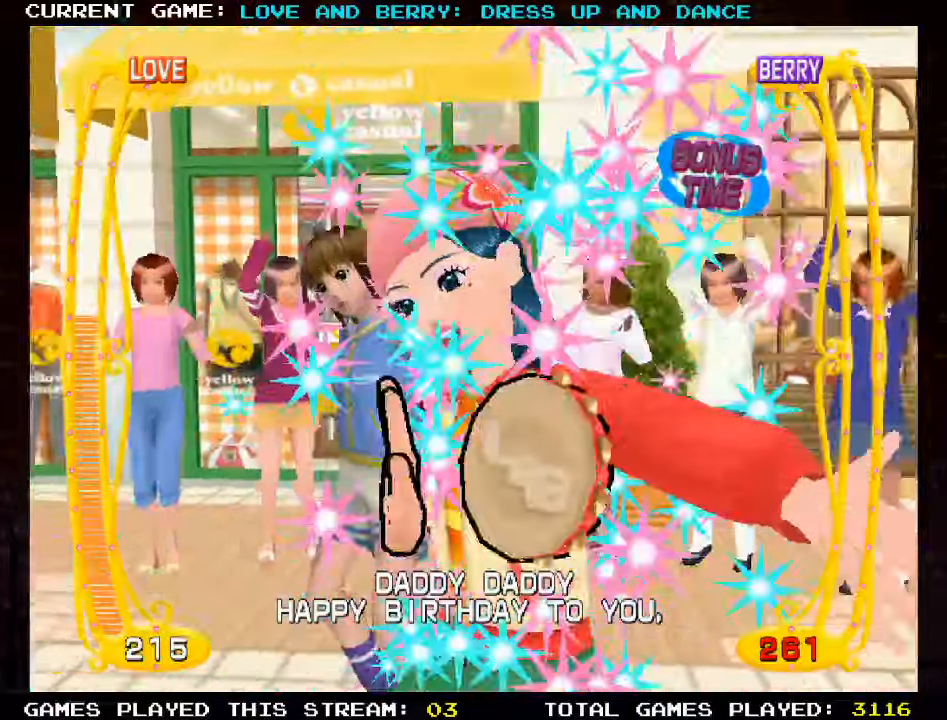
{"buttons": [], "left_stick": "center", "events": [[100, "CIRCLE", "down"], [166, "CIRCLE", "up"], [266, "CIRCLE", "down"], [333, "CIRCLE", "up"], [433, "CIRCLE", "down"], [500, "CIRCLE", "up"]]}
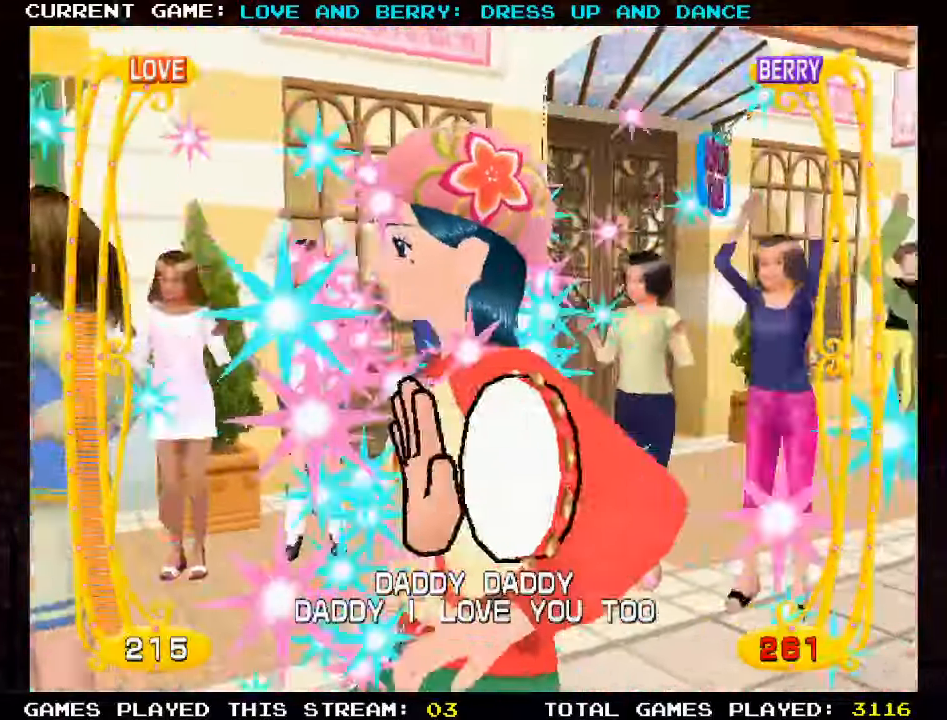
{"buttons": [], "left_stick": "center", "events": [[83, "CIRCLE", "down"], [133, "CIRCLE", "up"], [450, "CIRCLE", "down"], [483, "CIRCLE", "up"]]}
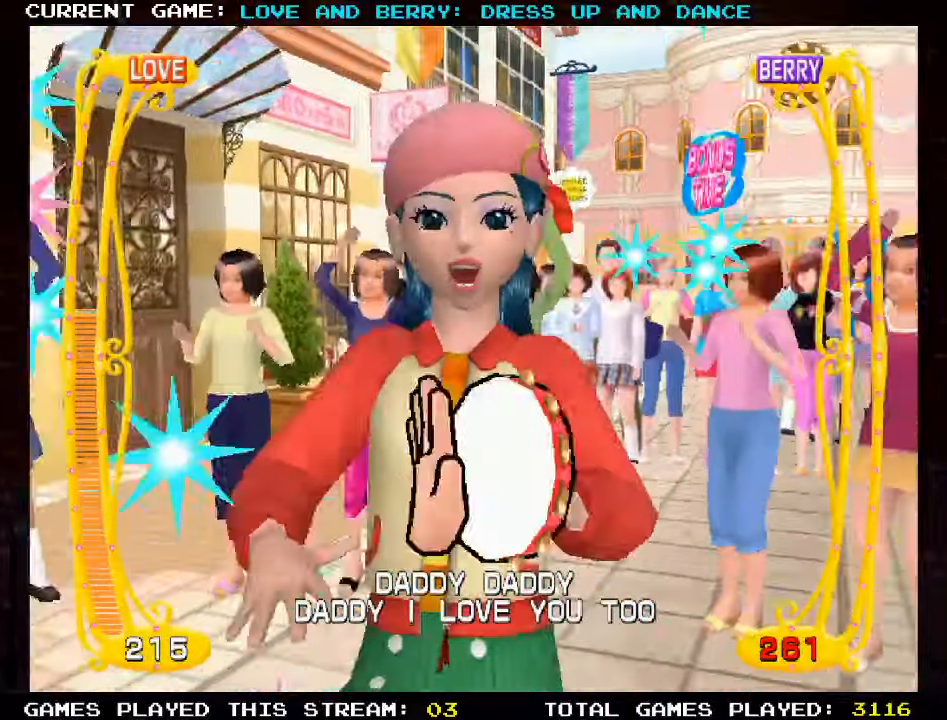
{"buttons": [], "left_stick": "center", "events": [[116, "CIRCLE", "down"], [166, "CIRCLE", "up"]]}
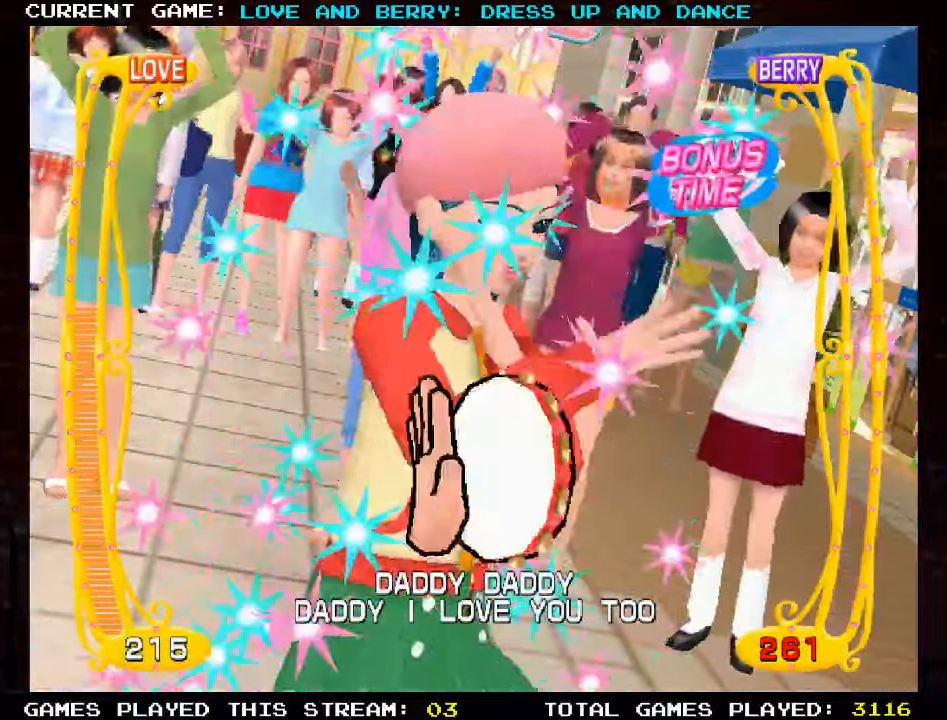
{"buttons": [], "left_stick": "center", "events": [[66, "CIRCLE", "down"], [116, "CIRCLE", "up"], [233, "CIRCLE", "down"], [316, "CIRCLE", "up"]]}
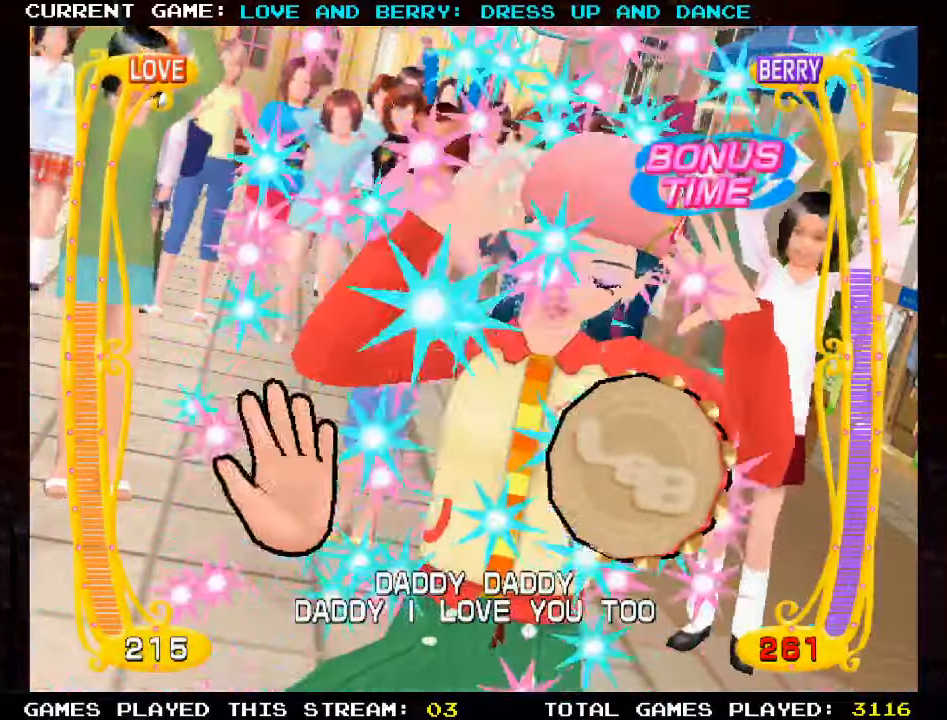
{"buttons": ["CIRCLE"], "left_stick": "center", "events": [[166, "CIRCLE", "down"], [233, "CIRCLE", "up"], [333, "CIRCLE", "down"], [383, "CIRCLE", "up"], [500, "CIRCLE", "down"]]}
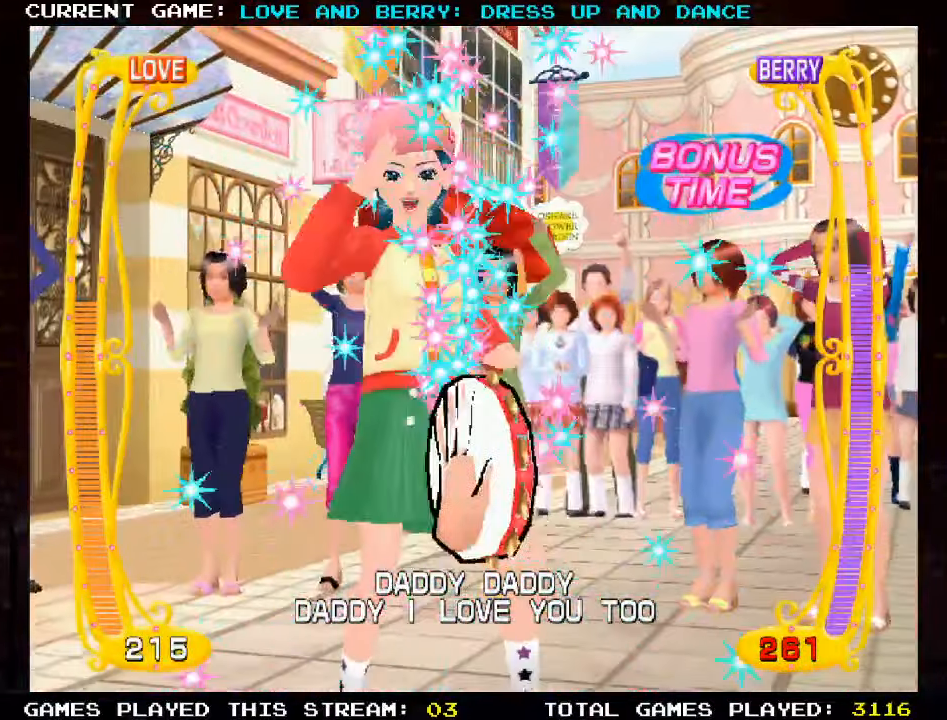
{"buttons": ["CIRCLE"], "left_stick": "center", "events": [[33, "CIRCLE", "up"], [150, "CIRCLE", "down"], [200, "CIRCLE", "up"], [316, "CIRCLE", "down"], [366, "CIRCLE", "up"], [483, "CIRCLE", "down"]]}
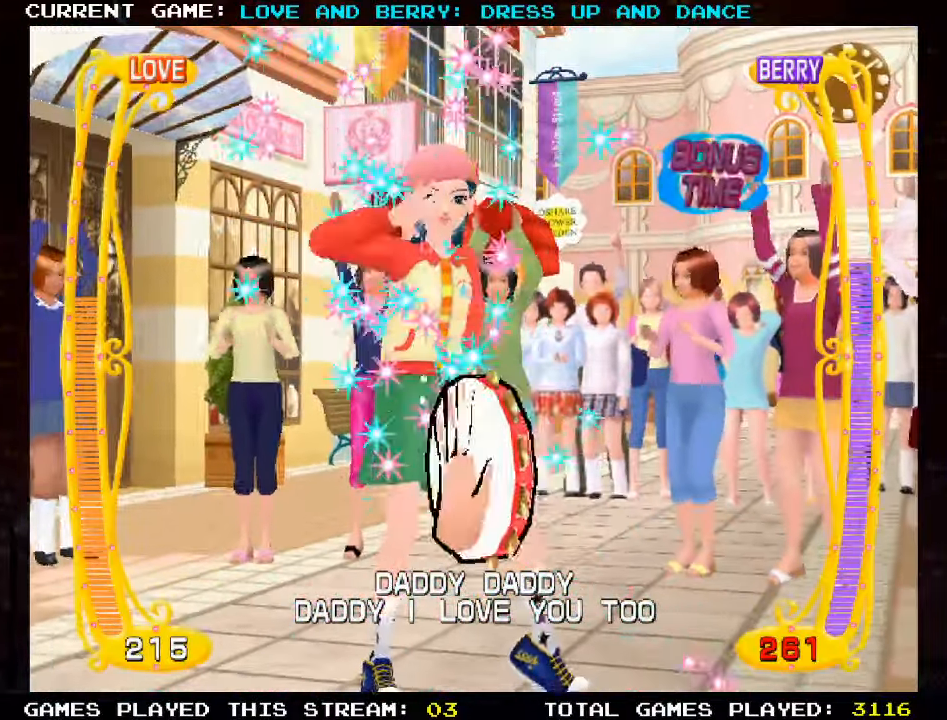
{"buttons": [], "left_stick": "center", "events": [[50, "CIRCLE", "up"], [133, "CIRCLE", "down"], [216, "CIRCLE", "up"]]}
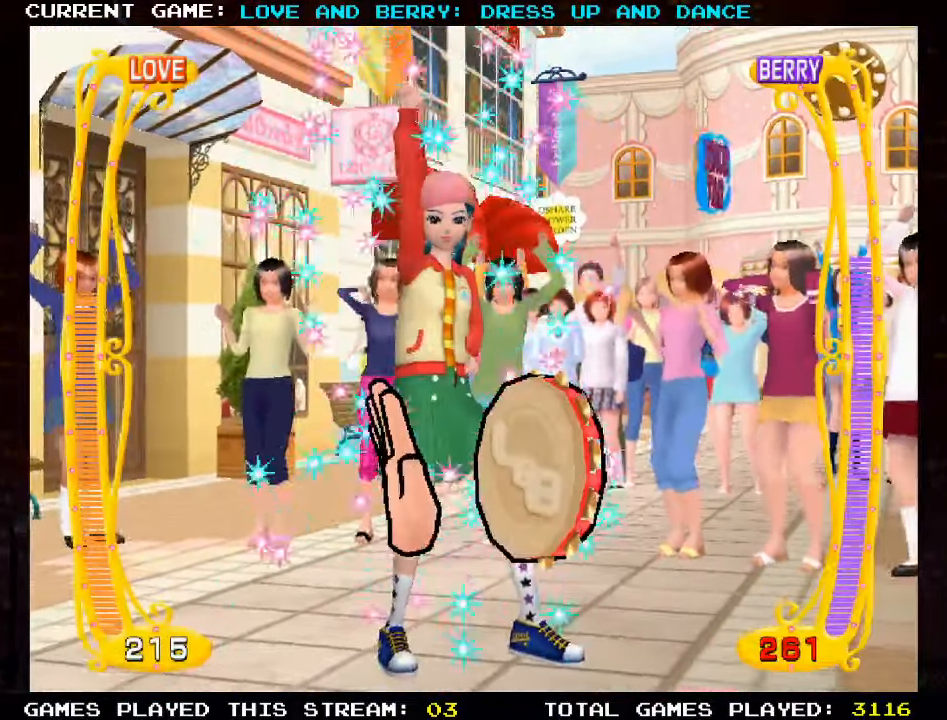
{"buttons": [], "left_stick": "center", "events": [[83, "CIRCLE", "down"], [150, "CIRCLE", "up"]]}